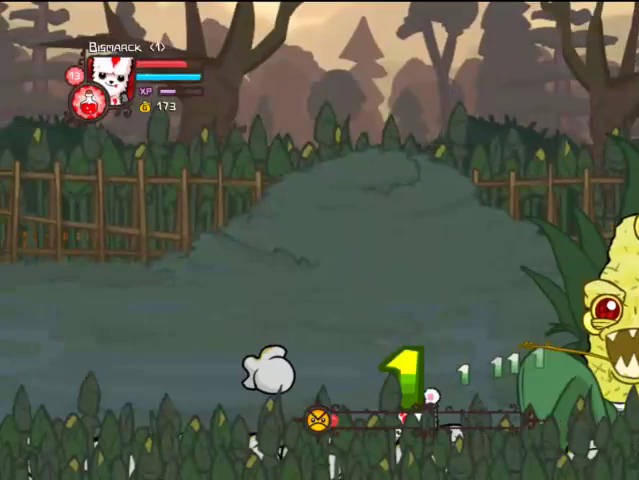
Gameplay with a controller (PlayStation layout); each line is a JSON object with the inputs held at the frame after it. "events" lists button and stick changes between this image and that frame as [ms after this image, input, new state], when the widget could be followed in between. Not read: L3 R3.
{"buttons": ["DPAD_RIGHT"], "left_stick": "center", "right_stick": "center", "events": [[67, "DPAD_UP", "down"], [133, "DPAD_LEFT", "up"], [167, "DPAD_RIGHT", "down"], [167, "DPAD_UP", "up"], [367, "CROSS", "down"], [467, "CROSS", "up"]]}
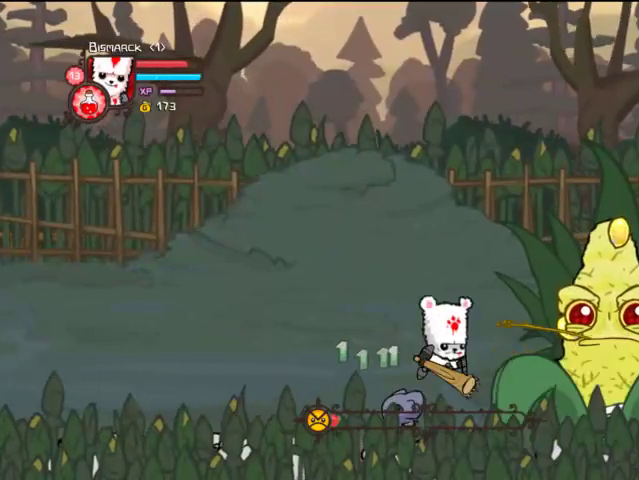
{"buttons": ["TRIANGLE"], "left_stick": "center", "right_stick": "center", "events": [[67, "TRIANGLE", "down"], [167, "DPAD_RIGHT", "up"], [167, "TRIANGLE", "up"], [233, "TRIANGLE", "down"], [333, "TRIANGLE", "up"], [367, "TRIANGLE", "down"]]}
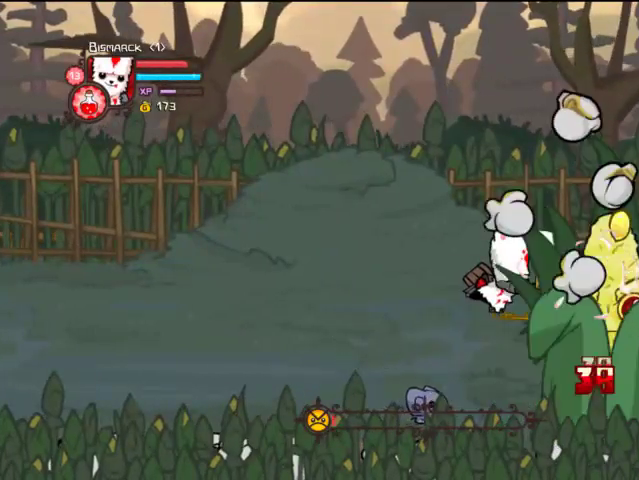
{"buttons": ["DPAD_LEFT"], "left_stick": "center", "right_stick": "center", "events": [[67, "TRIANGLE", "up"], [133, "SQUARE", "down"], [167, "SQUARE", "up"], [467, "DPAD_LEFT", "down"]]}
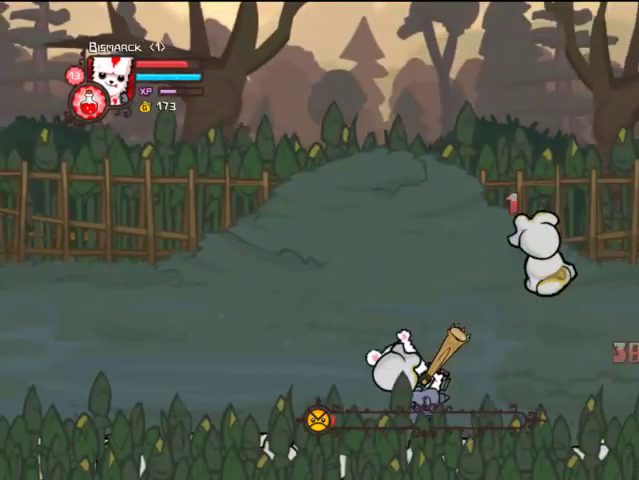
{"buttons": ["CROSS", "DPAD_LEFT"], "left_stick": "center", "right_stick": "center", "events": [[267, "CROSS", "down"], [367, "CROSS", "up"], [467, "CROSS", "down"]]}
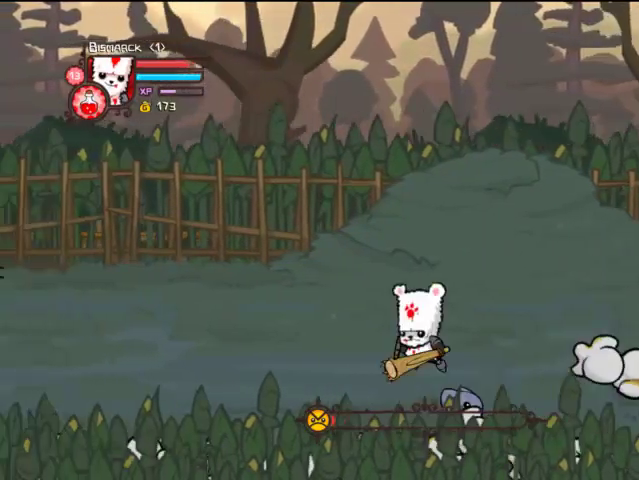
{"buttons": ["DPAD_LEFT"], "left_stick": "center", "right_stick": "center", "events": [[67, "CROSS", "up"]]}
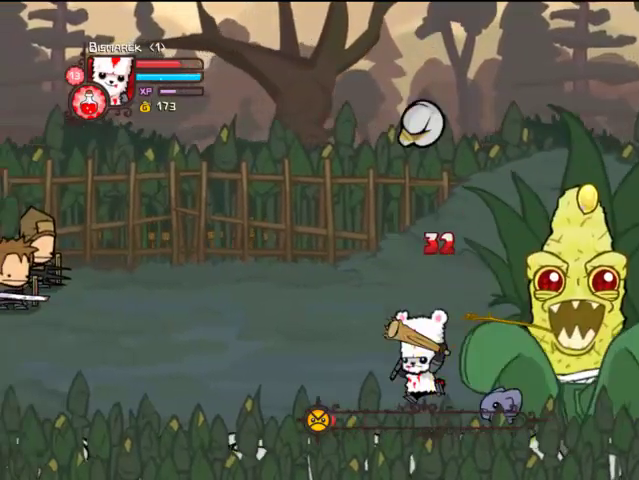
{"buttons": ["TRIANGLE"], "left_stick": "center", "right_stick": "center", "events": [[167, "DPAD_LEFT", "up"], [233, "DPAD_RIGHT", "down"], [267, "CROSS", "down"], [367, "CROSS", "up"], [400, "DPAD_RIGHT", "up"], [467, "TRIANGLE", "down"]]}
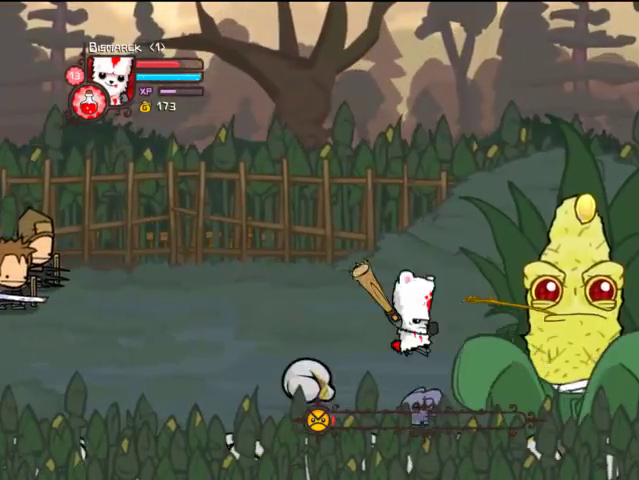
{"buttons": ["SQUARE"], "left_stick": "center", "right_stick": "center", "events": [[67, "DPAD_RIGHT", "down"], [67, "TRIANGLE", "up"], [133, "TRIANGLE", "down"], [167, "DPAD_RIGHT", "up"], [233, "TRIANGLE", "up"], [267, "TRIANGLE", "down"], [367, "TRIANGLE", "up"], [467, "SQUARE", "down"]]}
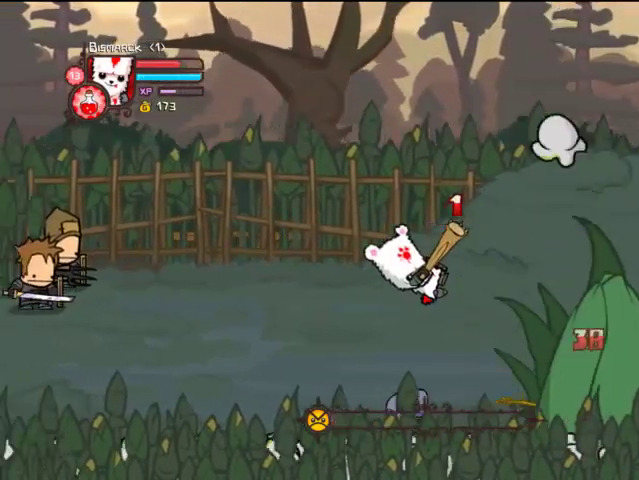
{"buttons": ["DPAD_LEFT"], "left_stick": "center", "right_stick": "center", "events": [[33, "SQUARE", "up"], [467, "DPAD_LEFT", "down"]]}
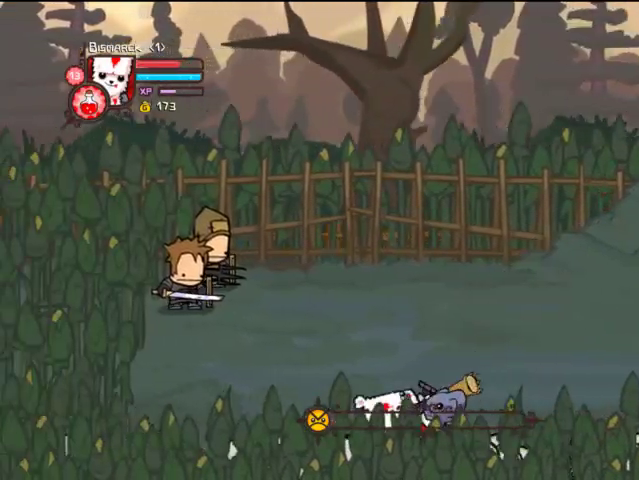
{"buttons": ["DPAD_LEFT"], "left_stick": "center", "right_stick": "center", "events": [[167, "CROSS", "down"], [233, "CROSS", "up"], [333, "CROSS", "down"], [367, "CROSS", "up"]]}
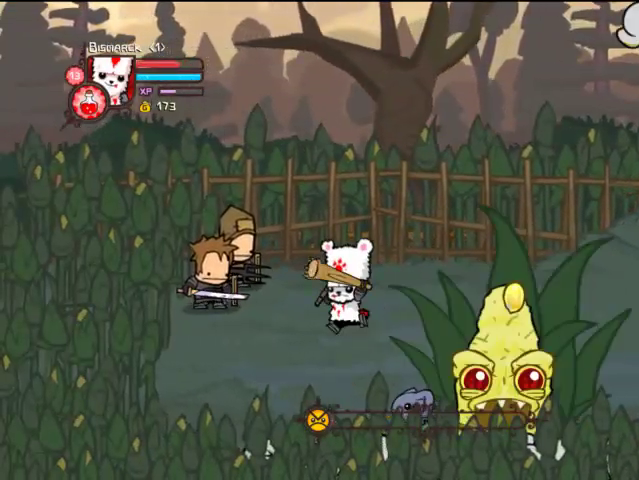
{"buttons": ["DPAD_RIGHT"], "left_stick": "center", "right_stick": "center", "events": [[67, "DPAD_LEFT", "up"], [67, "DPAD_RIGHT", "down"], [67, "TRIANGLE", "down"], [367, "TRIANGLE", "up"]]}
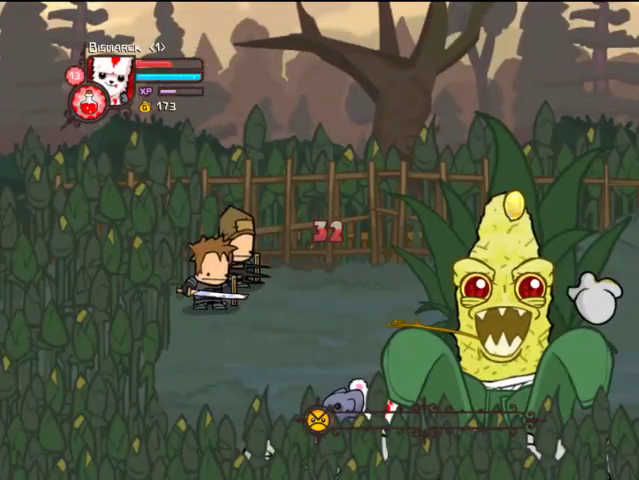
{"buttons": [], "left_stick": "center", "right_stick": "center", "events": [[33, "CROSS", "down"], [133, "CROSS", "up"], [133, "DPAD_RIGHT", "up"], [233, "SQUARE", "down"], [367, "SQUARE", "up"], [433, "SQUARE", "down"], [467, "SQUARE", "up"]]}
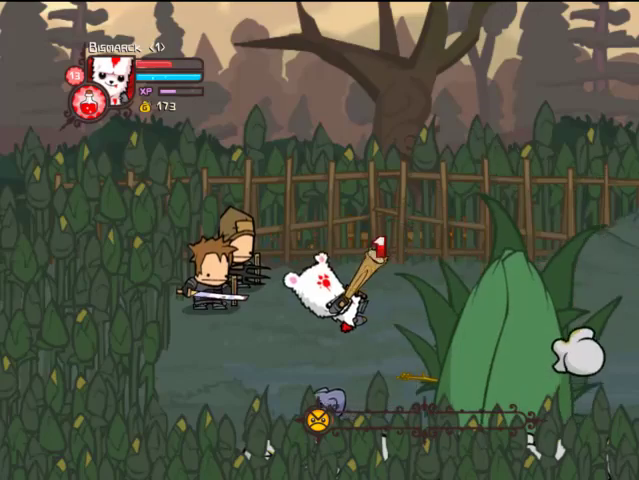
{"buttons": [], "left_stick": "center", "right_stick": "center", "events": []}
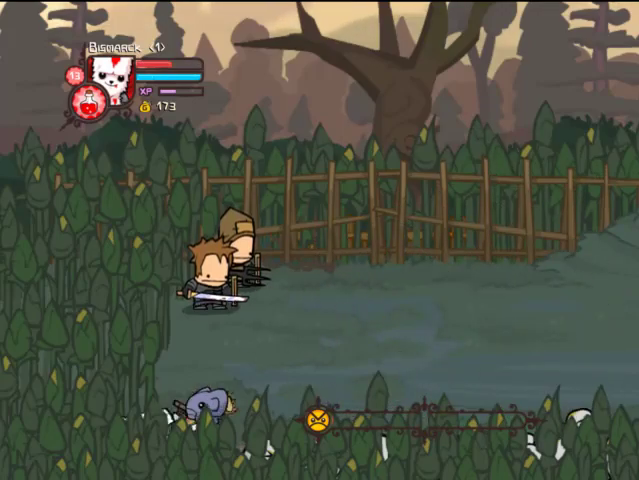
{"buttons": [], "left_stick": "center", "right_stick": "center", "events": []}
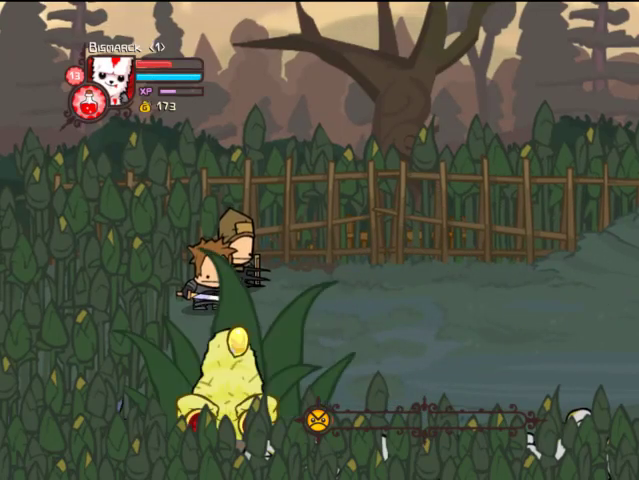
{"buttons": ["DPAD_RIGHT"], "left_stick": "center", "right_stick": "center", "events": [[67, "DPAD_LEFT", "down"], [233, "DPAD_LEFT", "up"], [367, "CROSS", "down"], [367, "DPAD_RIGHT", "down"], [400, "SQUARE", "down"], [467, "CROSS", "up"], [467, "SQUARE", "up"]]}
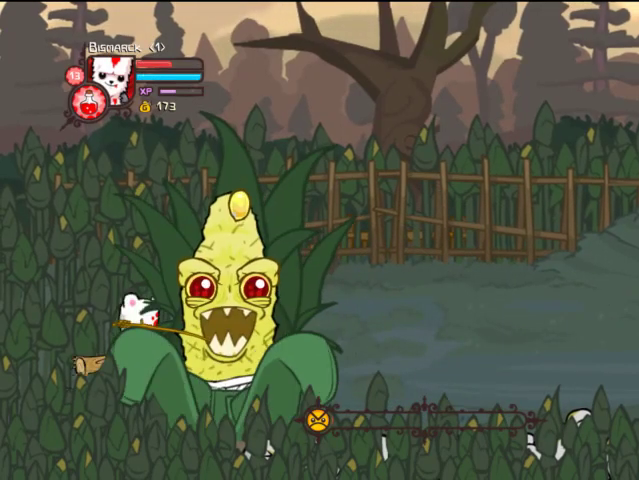
{"buttons": [], "left_stick": "center", "right_stick": "center", "events": [[33, "DPAD_RIGHT", "up"], [67, "SQUARE", "down"], [133, "SQUARE", "up"], [167, "SQUARE", "down"], [267, "SQUARE", "up"], [367, "SQUARE", "down"], [467, "SQUARE", "up"]]}
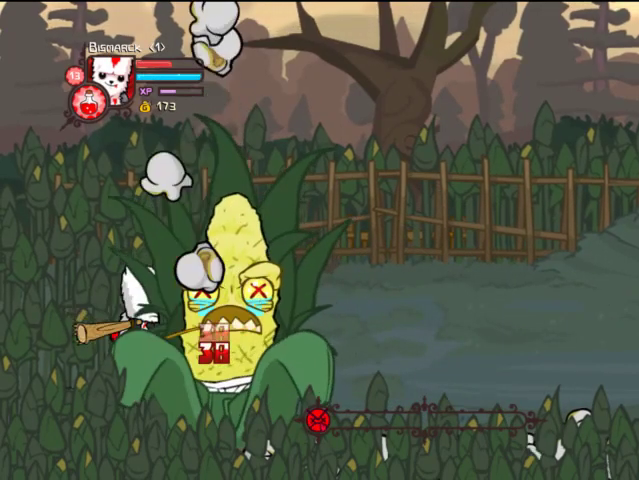
{"buttons": [], "left_stick": "center", "right_stick": "center", "events": []}
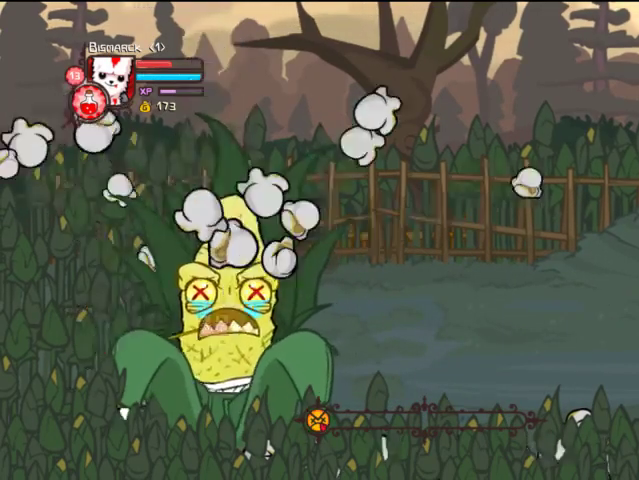
{"buttons": ["DPAD_RIGHT"], "left_stick": "center", "right_stick": "center", "events": [[367, "DPAD_RIGHT", "down"]]}
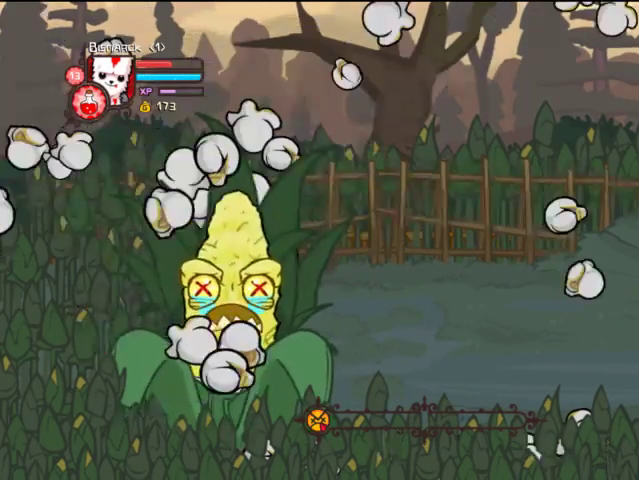
{"buttons": ["DPAD_UP", "DPAD_RIGHT"], "left_stick": "center", "right_stick": "center", "events": [[467, "DPAD_UP", "down"]]}
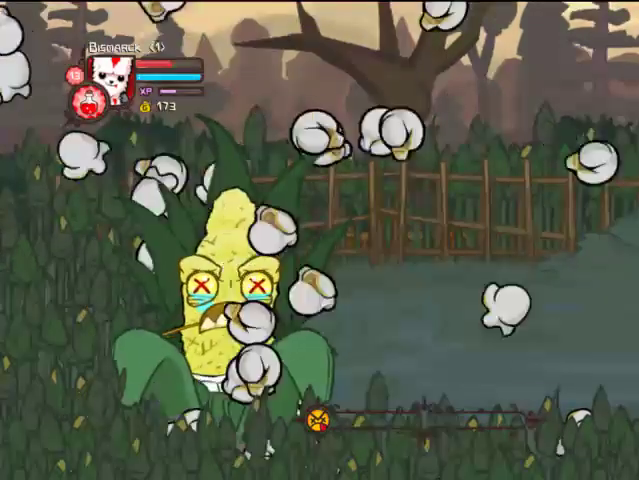
{"buttons": ["DPAD_RIGHT"], "left_stick": "center", "right_stick": "center", "events": [[167, "DPAD_UP", "up"]]}
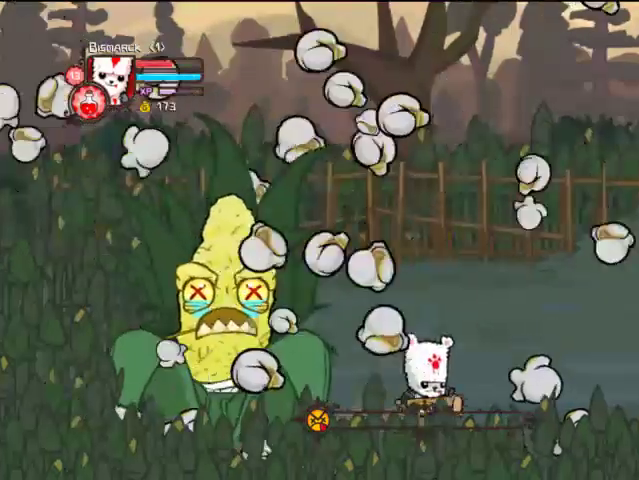
{"buttons": ["DPAD_RIGHT"], "left_stick": "center", "right_stick": "center", "events": []}
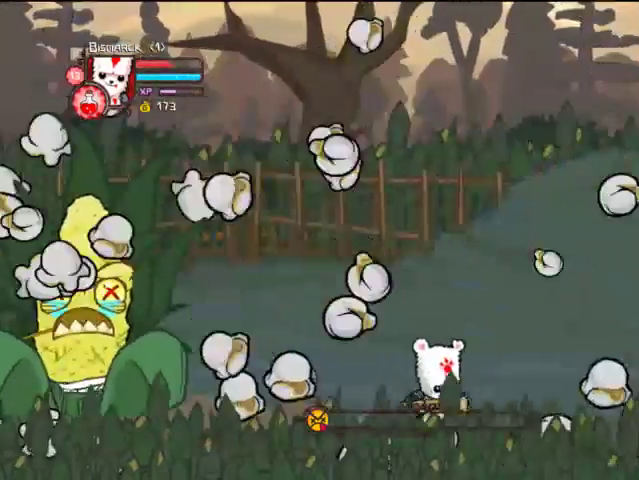
{"buttons": ["DPAD_RIGHT"], "left_stick": "center", "right_stick": "center", "events": [[267, "DPAD_UP", "down"], [367, "DPAD_UP", "up"]]}
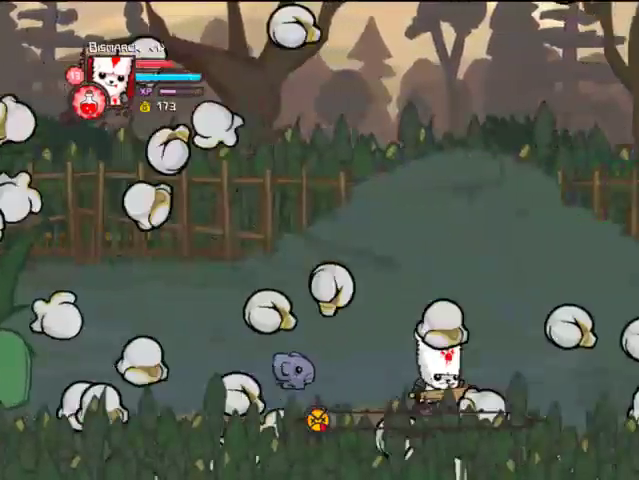
{"buttons": ["DPAD_RIGHT"], "left_stick": "center", "right_stick": "center", "events": []}
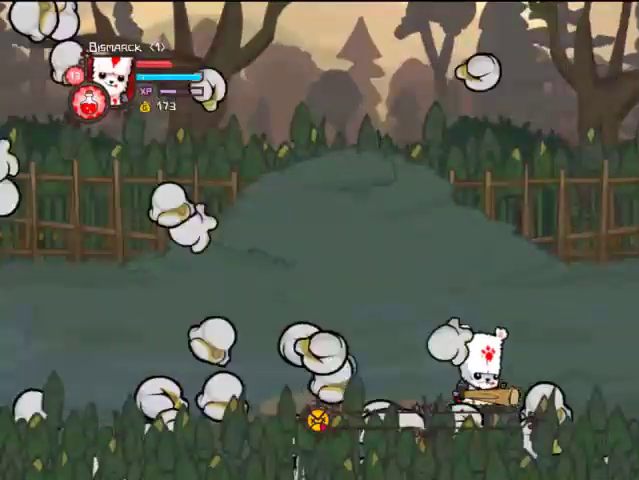
{"buttons": ["DPAD_RIGHT"], "left_stick": "center", "right_stick": "center", "events": [[233, "DPAD_UP", "down"], [433, "DPAD_UP", "up"]]}
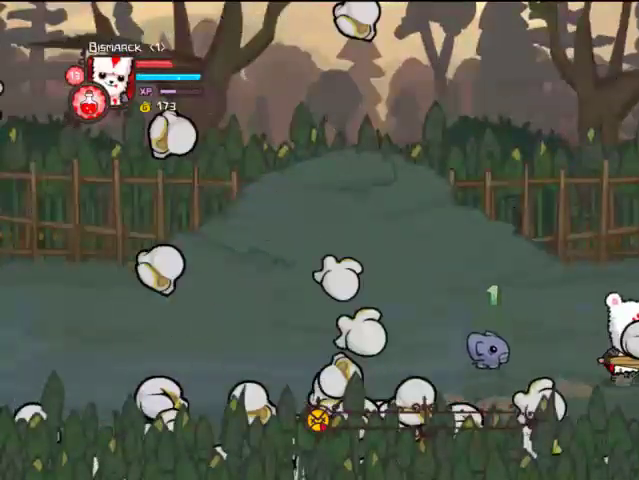
{"buttons": ["DPAD_LEFT"], "left_stick": "center", "right_stick": "center", "events": [[67, "DPAD_DOWN", "down"], [167, "DPAD_LEFT", "down"], [167, "DPAD_RIGHT", "up"], [267, "DPAD_DOWN", "up"]]}
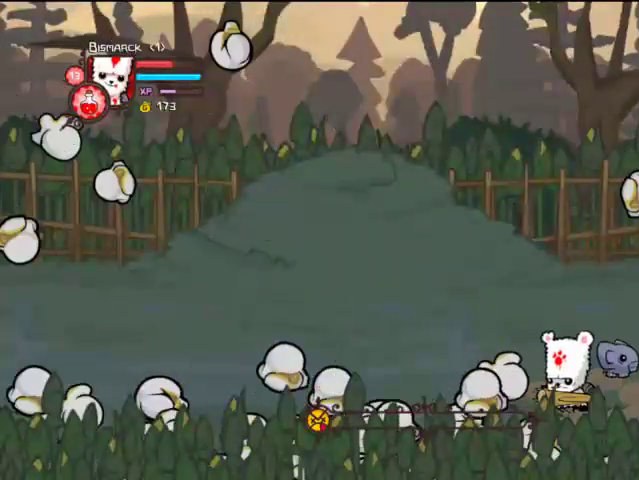
{"buttons": ["DPAD_RIGHT"], "left_stick": "center", "right_stick": "center", "events": [[167, "DPAD_LEFT", "up"], [233, "DPAD_RIGHT", "down"]]}
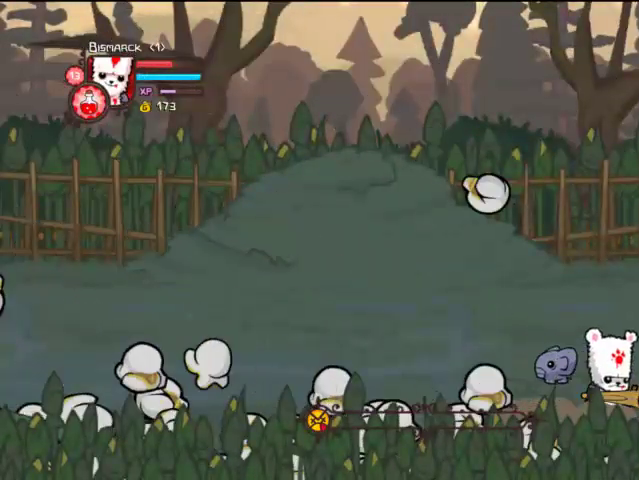
{"buttons": ["DPAD_UP", "DPAD_RIGHT"], "left_stick": "center", "right_stick": "center", "events": [[167, "CROSS", "down"], [233, "SQUARE", "down"], [267, "CROSS", "up"], [333, "TRIANGLE", "down"], [367, "SQUARE", "up"], [400, "DPAD_UP", "down"], [467, "TRIANGLE", "up"]]}
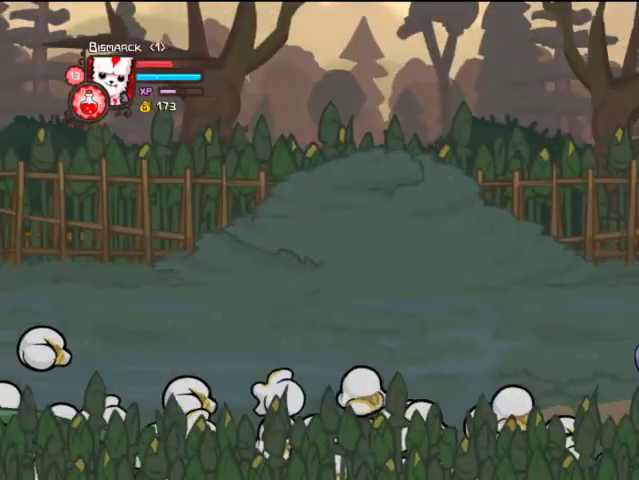
{"buttons": ["DPAD_RIGHT"], "left_stick": "center", "right_stick": "center", "events": [[67, "DPAD_UP", "up"], [67, "TRIANGLE", "down"], [367, "TRIANGLE", "up"]]}
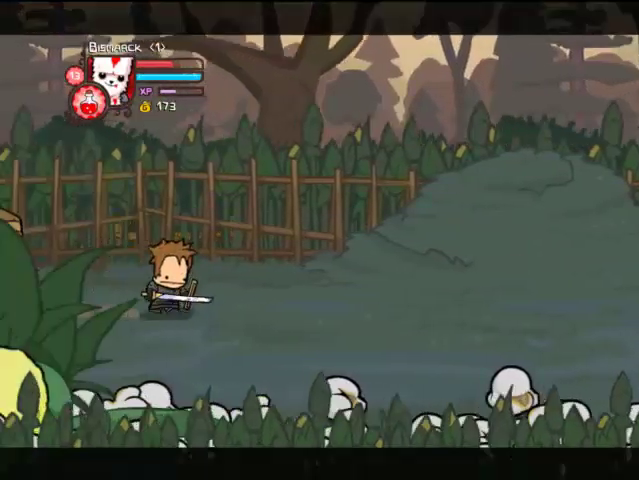
{"buttons": [], "left_stick": "center", "right_stick": "center", "events": [[167, "DPAD_RIGHT", "up"]]}